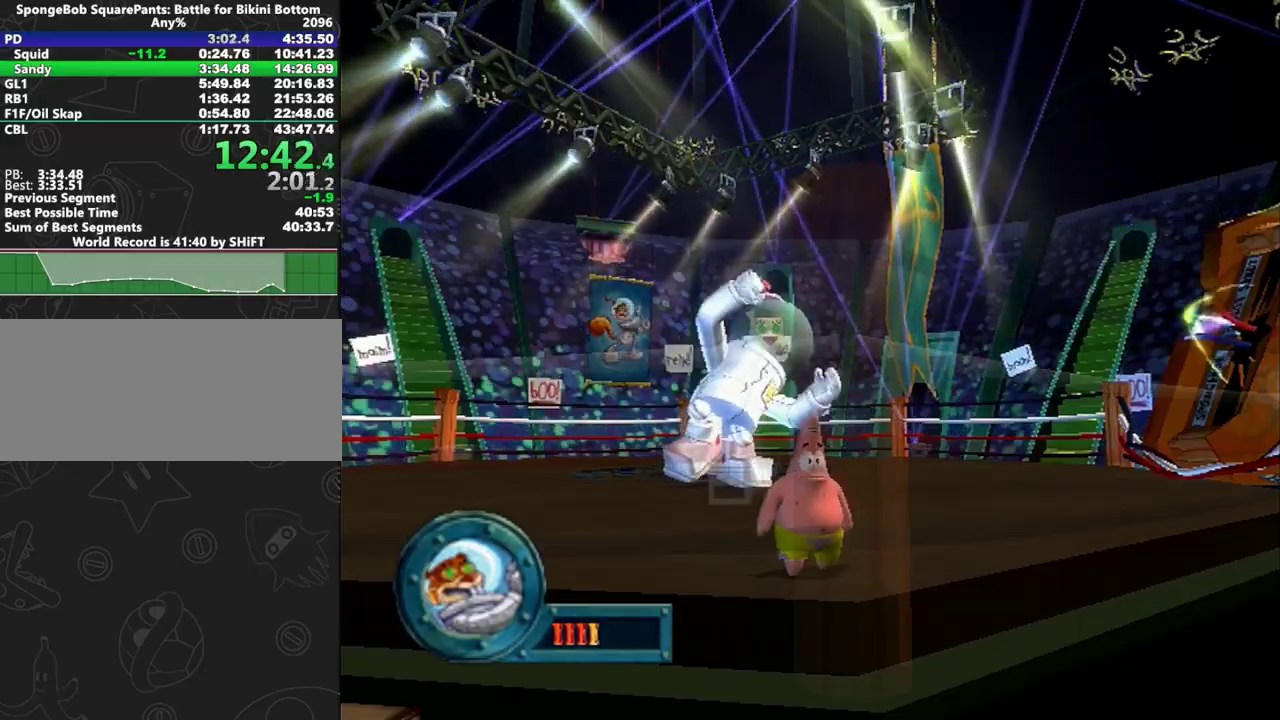
Gameplay with a controller (Xbox layout); each line is a JSON object with the inputs held at the frame after it. "events" lists button and stick changes between this image and that frame as [ms after this image, input, new state], when the widget could be followed in between. This overlay highlights the sticks when they move; stick clicks (L3 R3) are not distinguishable. Not read: L2 L3 R2 R3.
{"buttons": [], "left_stick": "right", "right_stick": "center", "events": [[67, "left_stick", "right"]]}
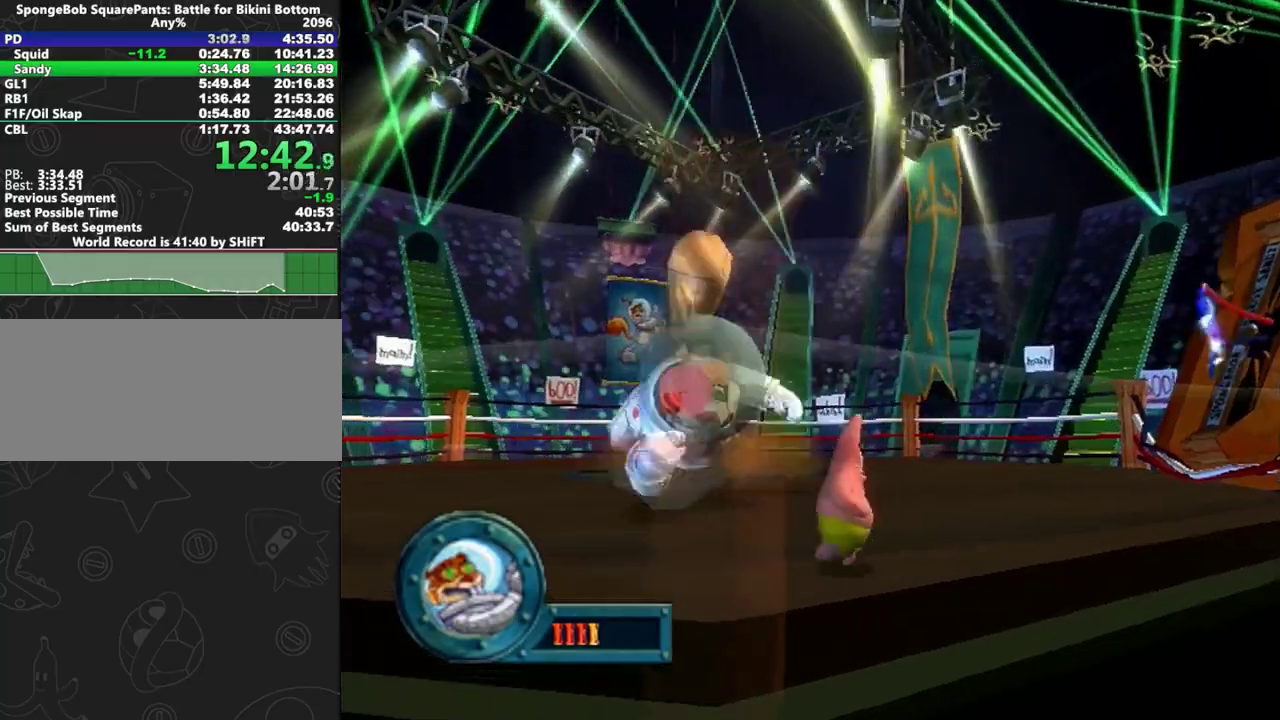
{"buttons": ["A"], "left_stick": "right", "right_stick": "center", "events": [[33, "A", "down"], [200, "A", "up"], [500, "A", "down"]]}
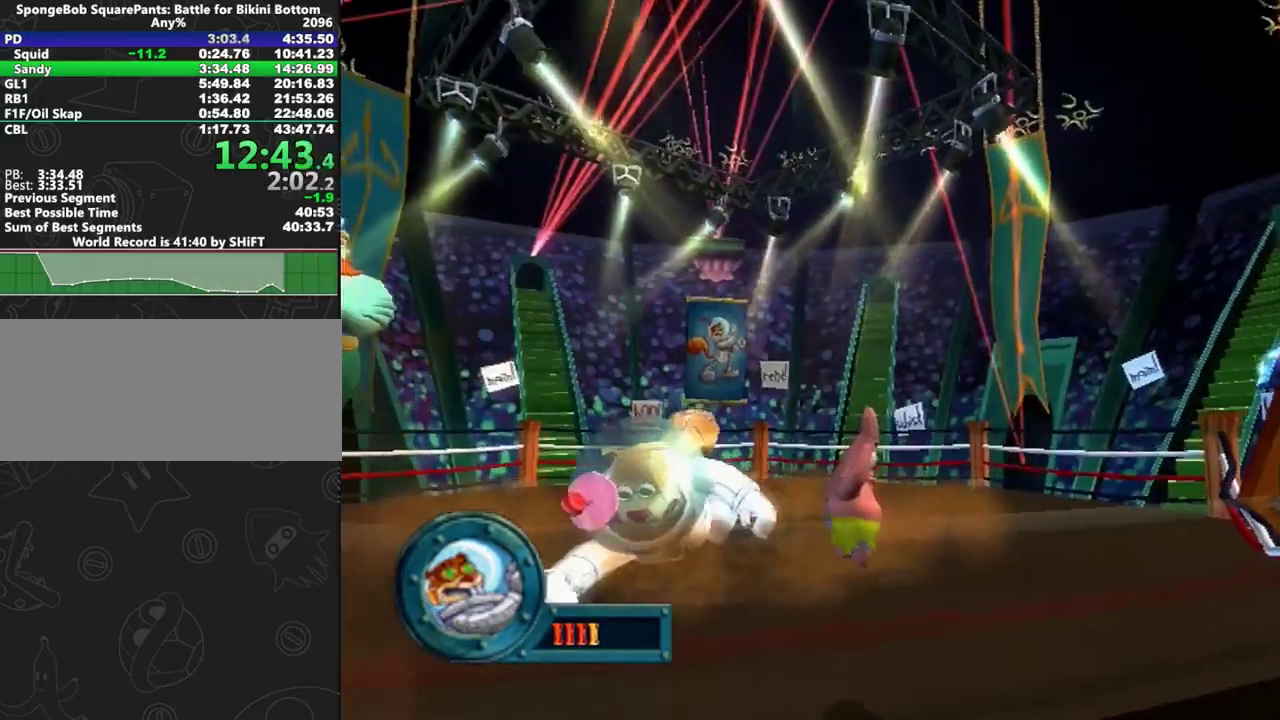
{"buttons": [], "left_stick": "right", "right_stick": "center", "events": [[283, "A", "up"]]}
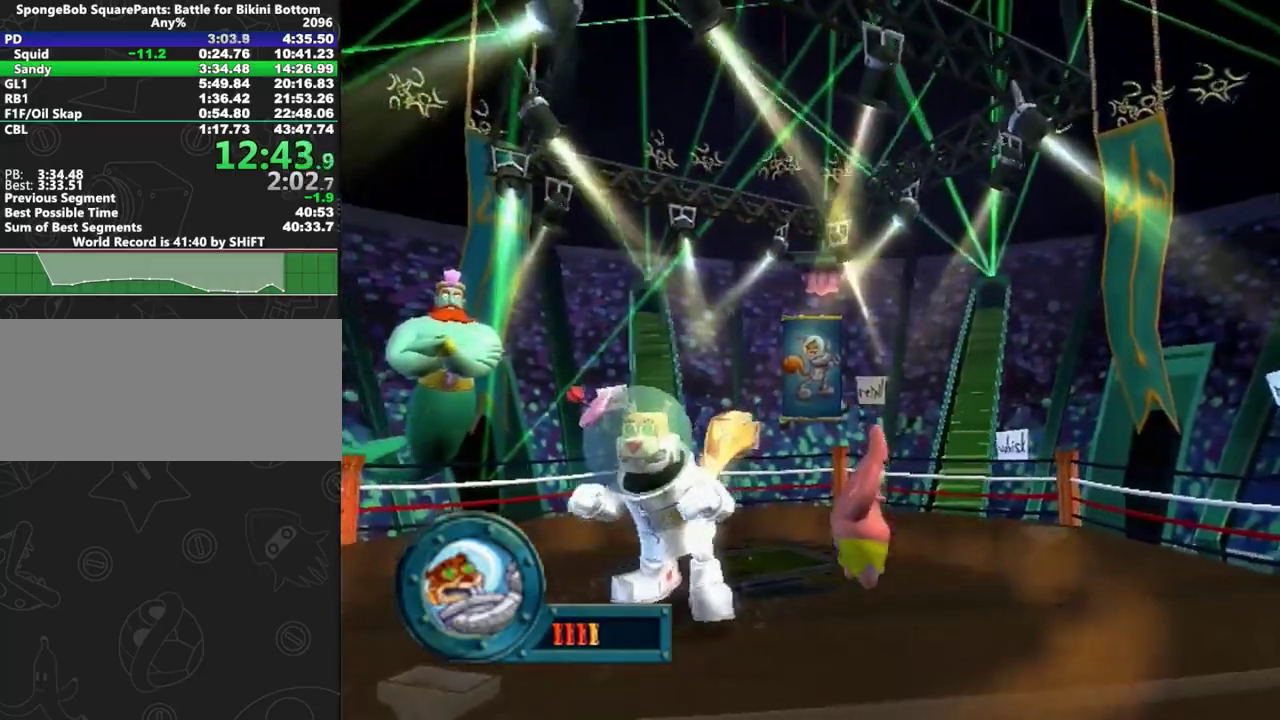
{"buttons": [], "left_stick": "down", "right_stick": "center", "events": [[367, "left_stick", "down-right"], [483, "left_stick", "down"]]}
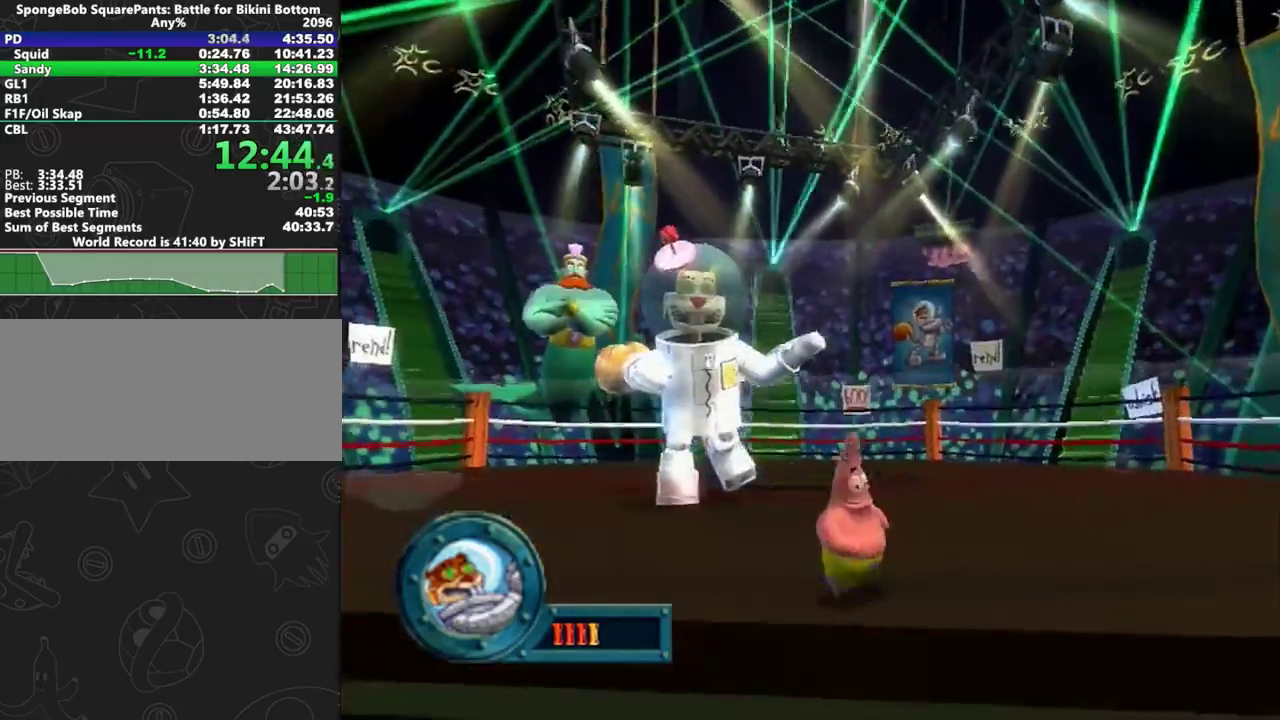
{"buttons": [], "left_stick": "left", "right_stick": "center", "events": [[67, "left_stick", "down-left"], [183, "left_stick", "left"]]}
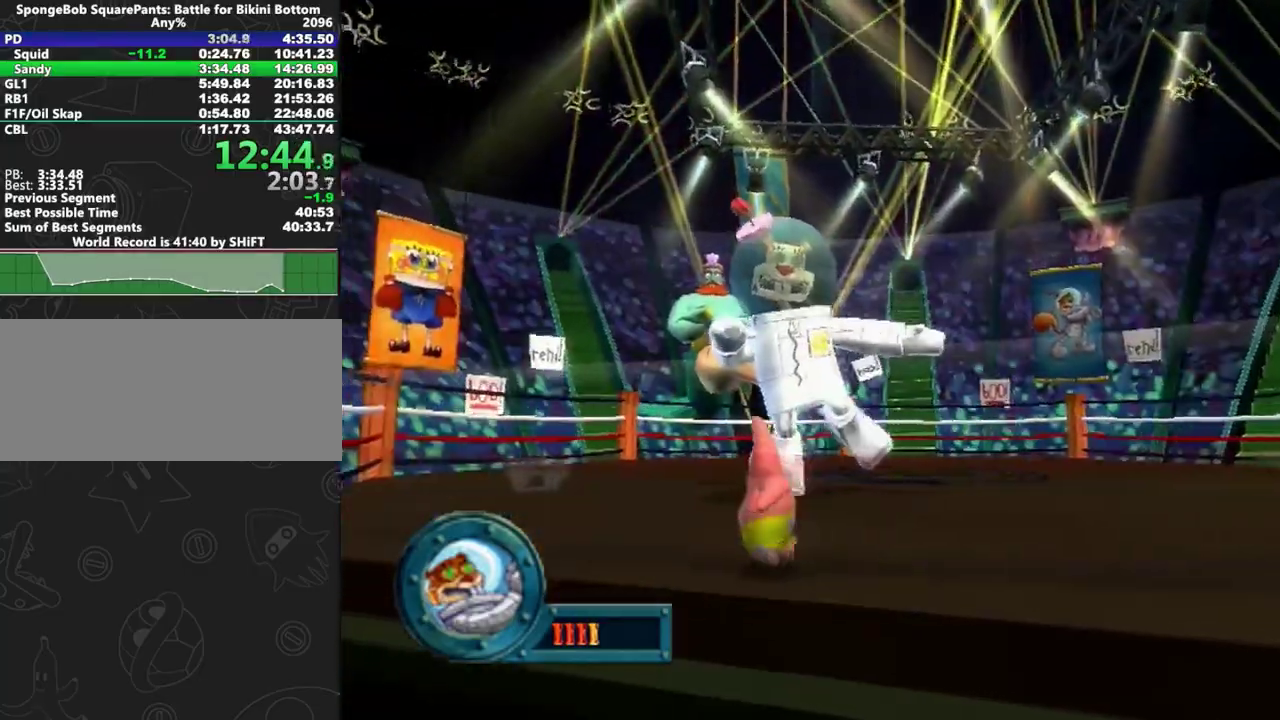
{"buttons": [], "left_stick": "down-left", "right_stick": "center", "events": [[483, "left_stick", "down-left"]]}
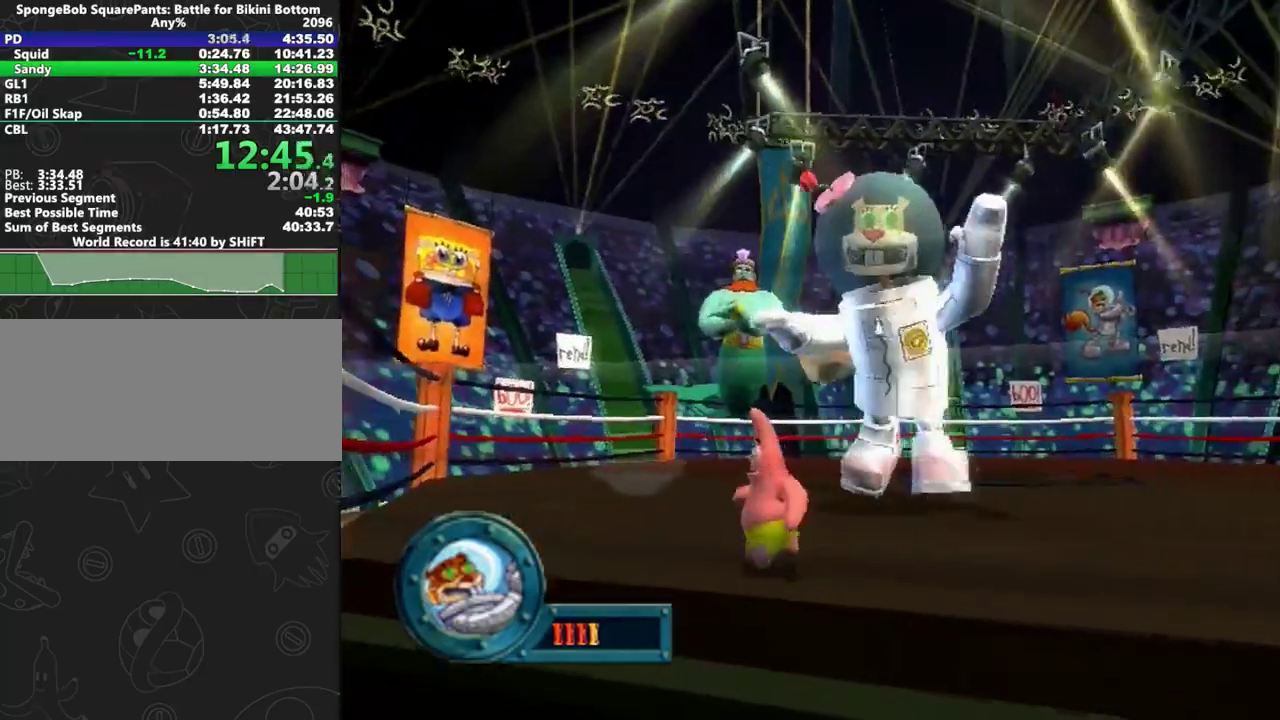
{"buttons": [], "left_stick": "left", "right_stick": "center", "events": [[217, "left_stick", "left"], [367, "left_stick", "center"], [450, "left_stick", "left"]]}
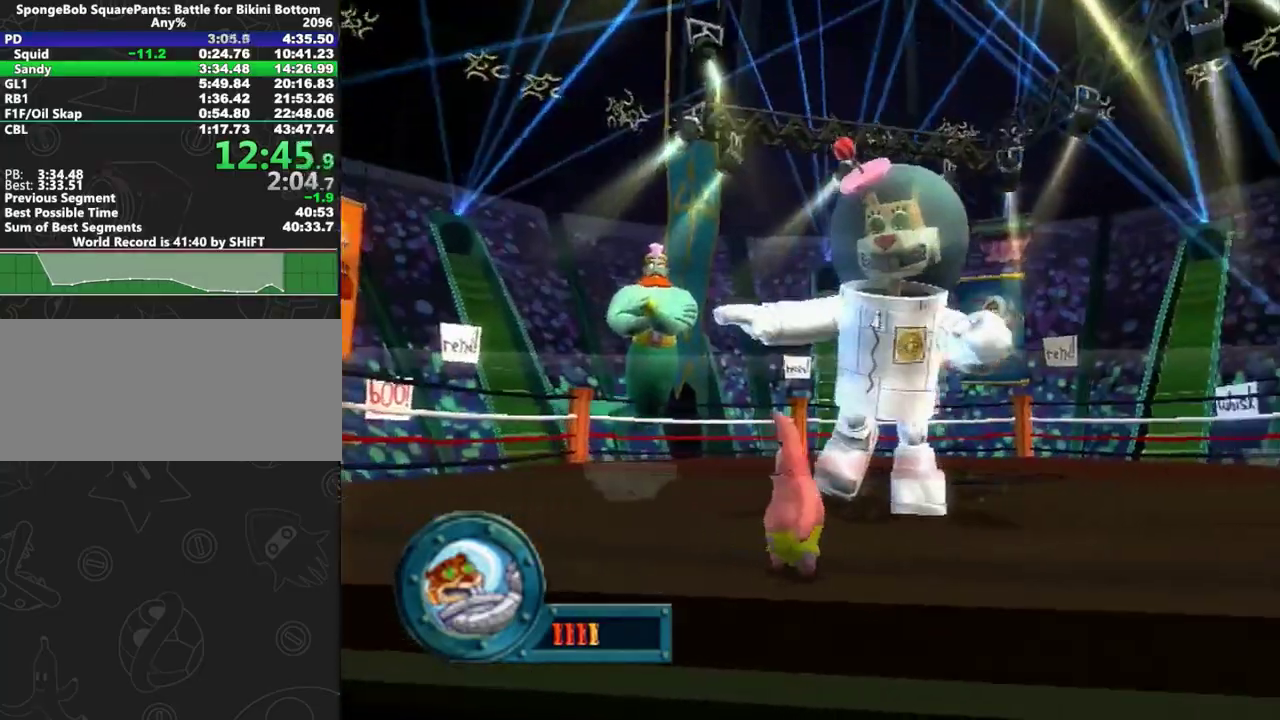
{"buttons": [], "left_stick": "down-left", "right_stick": "center", "events": [[150, "left_stick", "center"], [217, "left_stick", "down-left"]]}
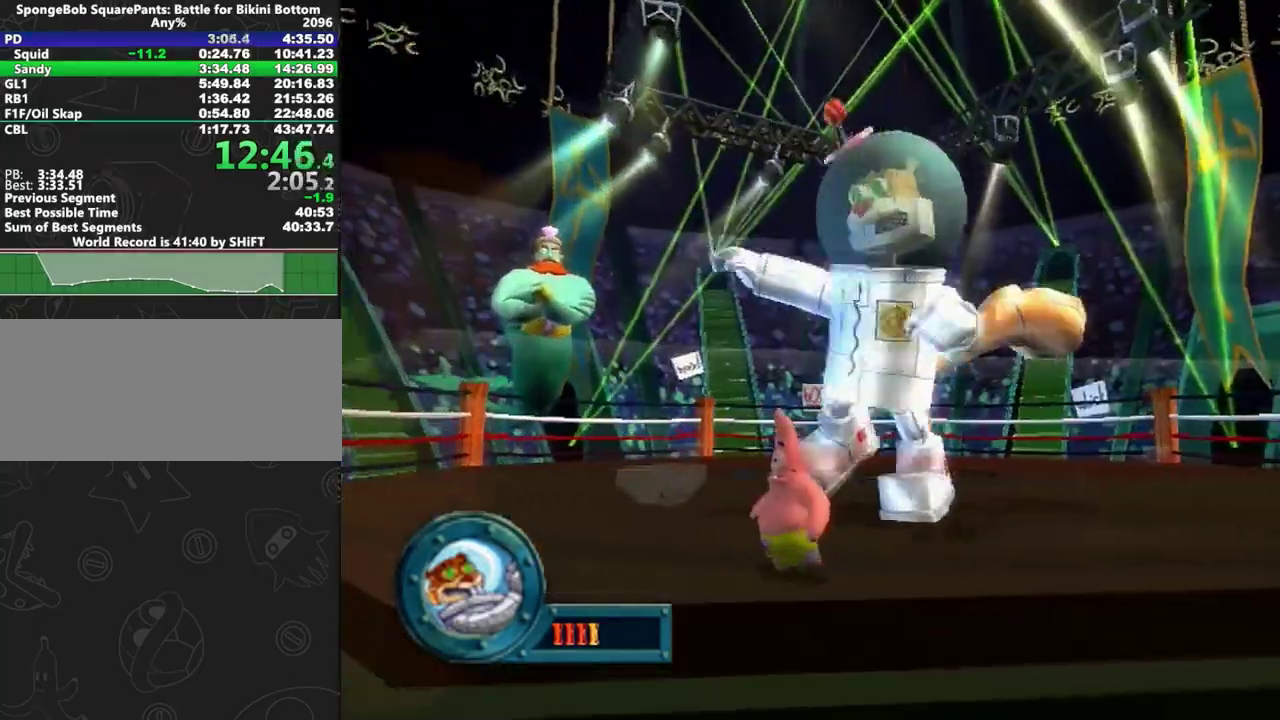
{"buttons": [], "left_stick": "center", "right_stick": "center", "events": [[400, "left_stick", "center"]]}
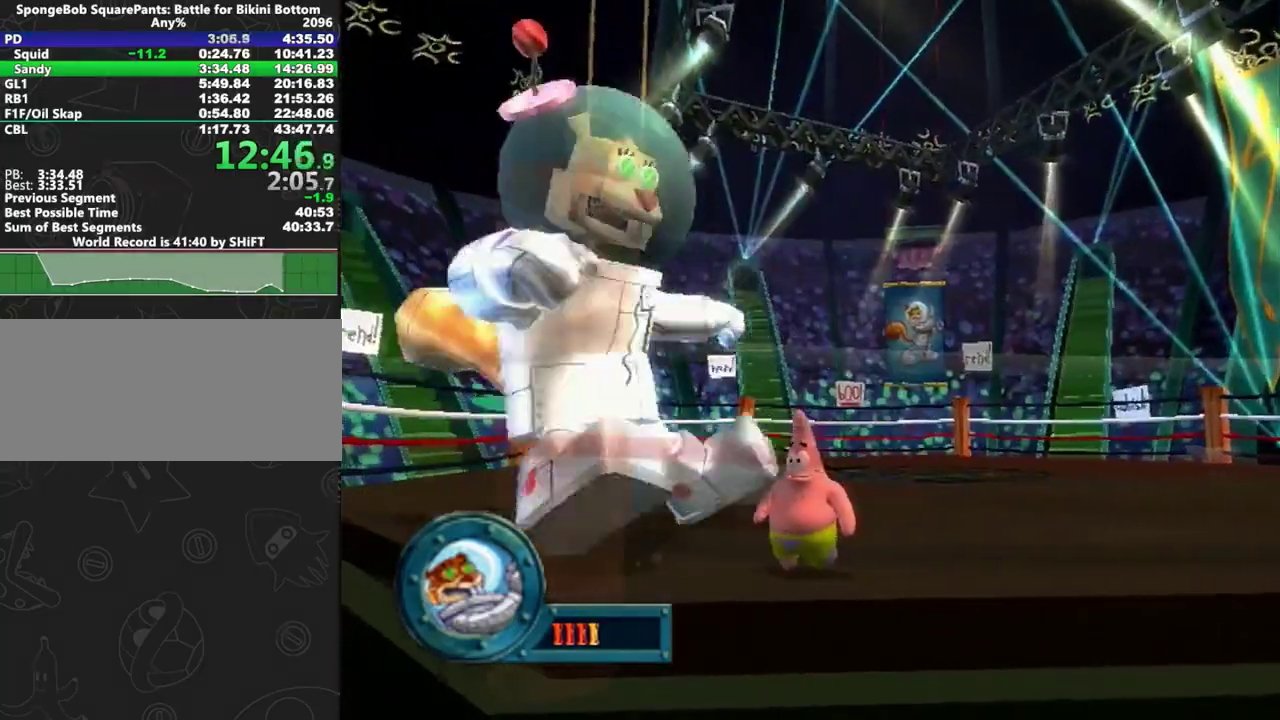
{"buttons": [], "left_stick": "center", "right_stick": "center", "events": []}
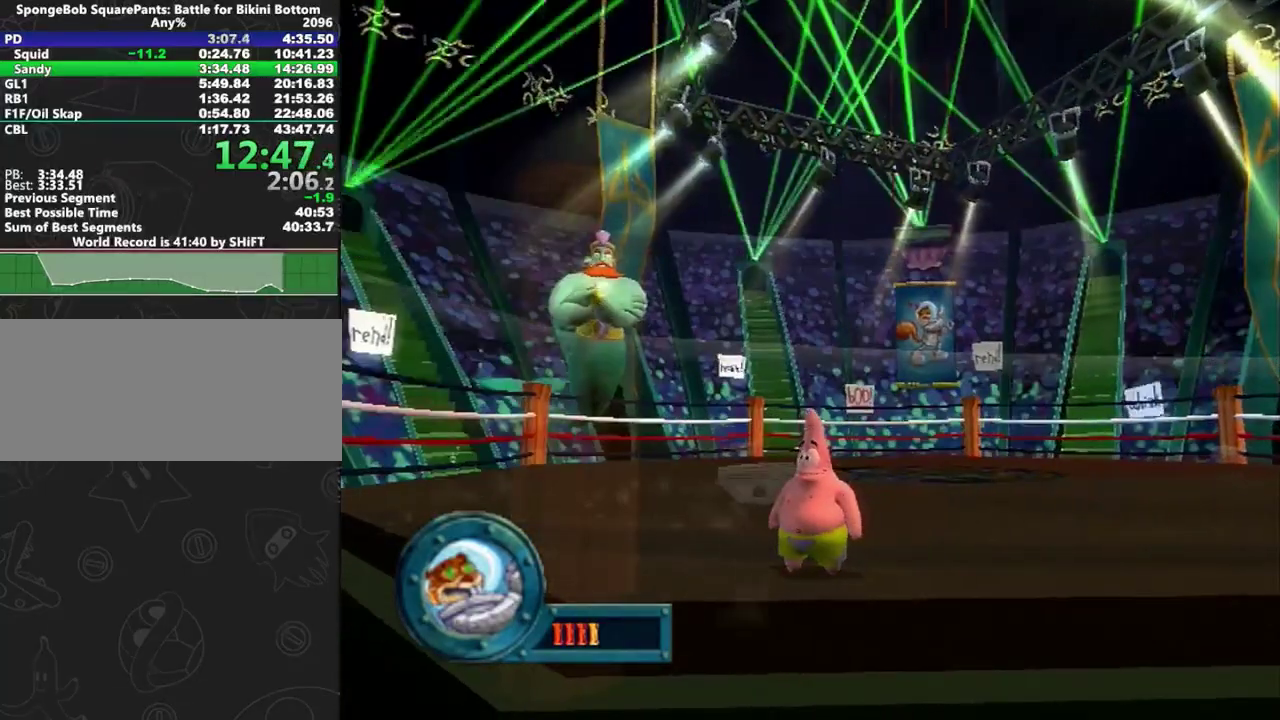
{"buttons": [], "left_stick": "center", "right_stick": "center", "events": [[333, "left_stick", "down-left"], [483, "left_stick", "center"]]}
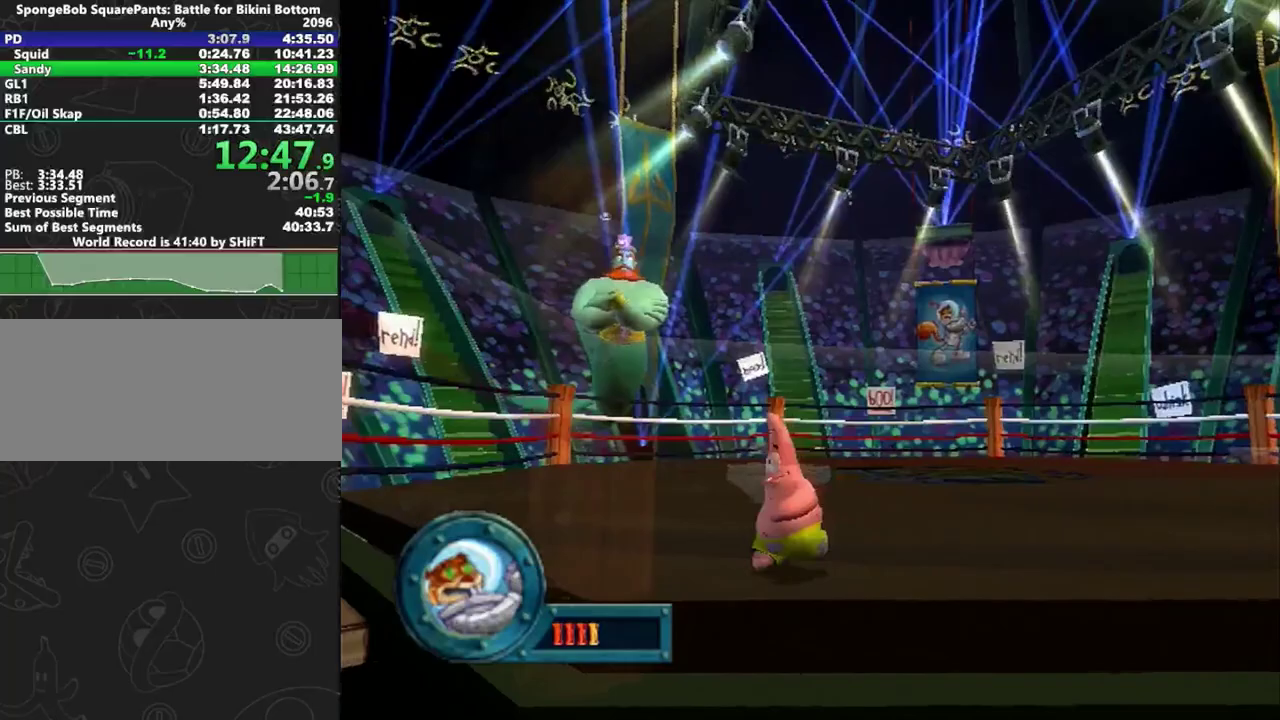
{"buttons": [], "left_stick": "up", "right_stick": "center", "events": [[167, "left_stick", "left"], [317, "left_stick", "up-left"], [467, "left_stick", "up"]]}
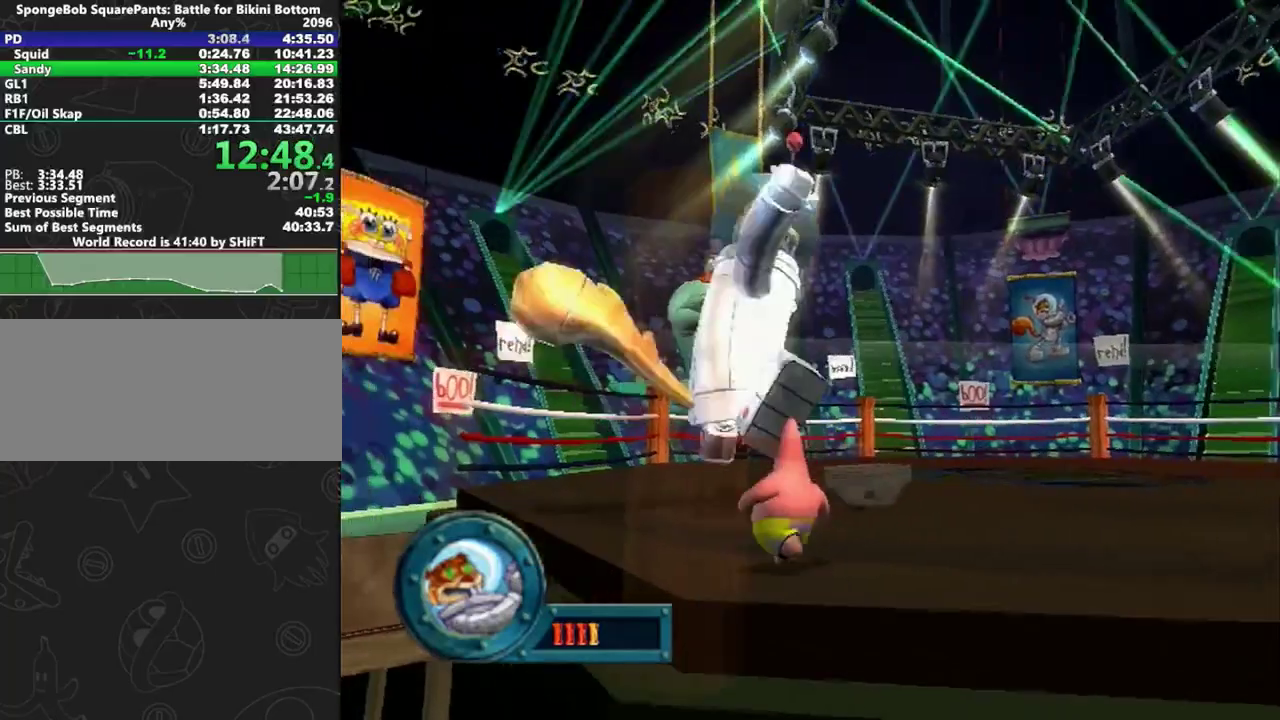
{"buttons": [], "left_stick": "center", "right_stick": "center"}
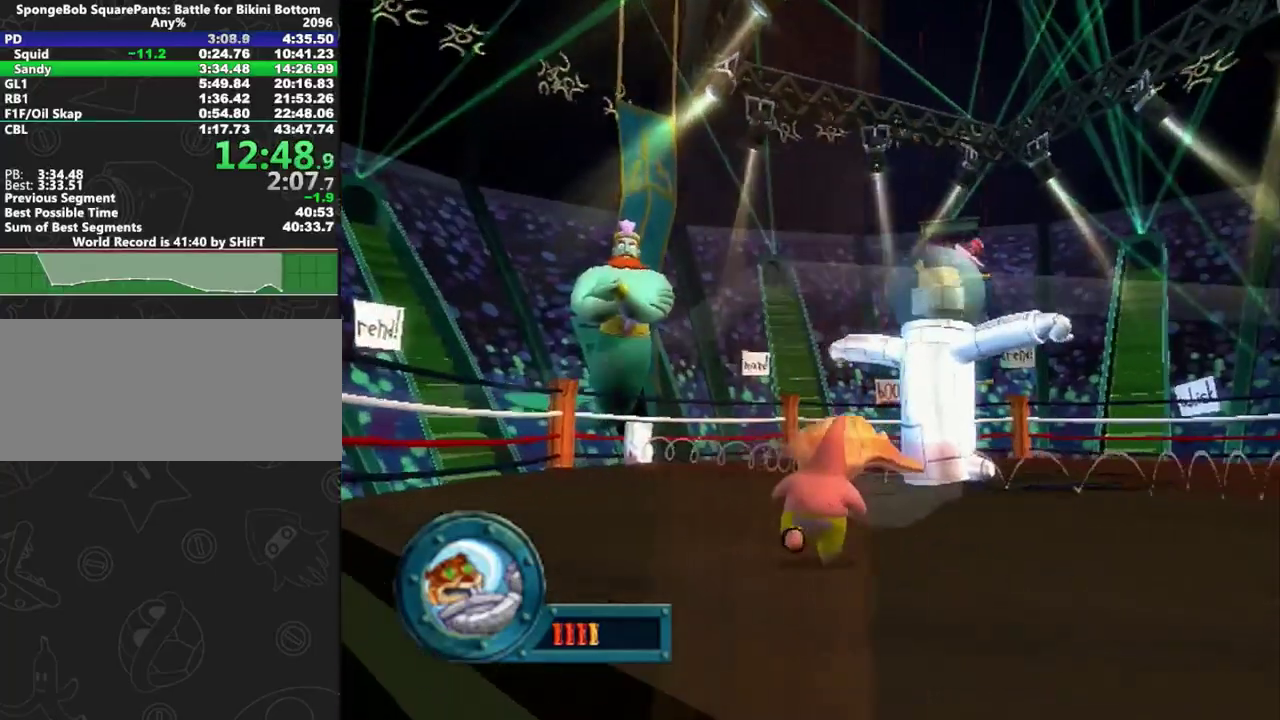
{"buttons": [], "left_stick": "center", "right_stick": "center"}
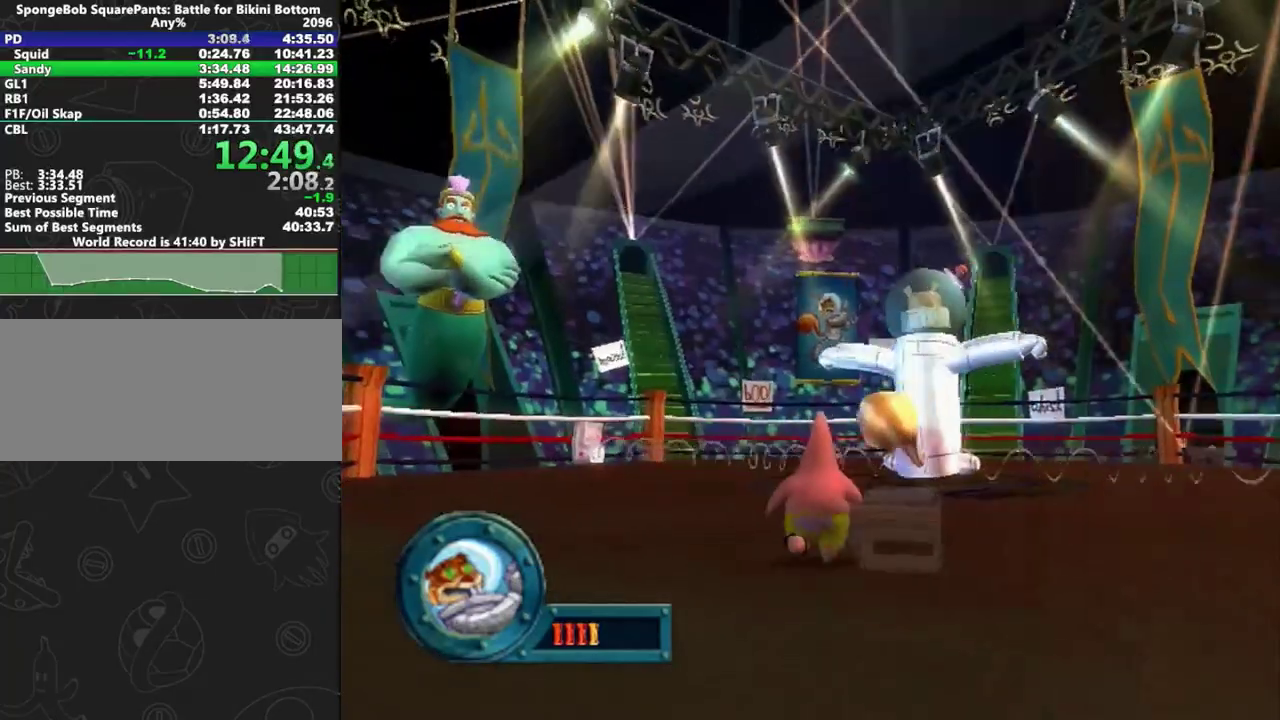
{"buttons": [], "left_stick": "center", "right_stick": "center"}
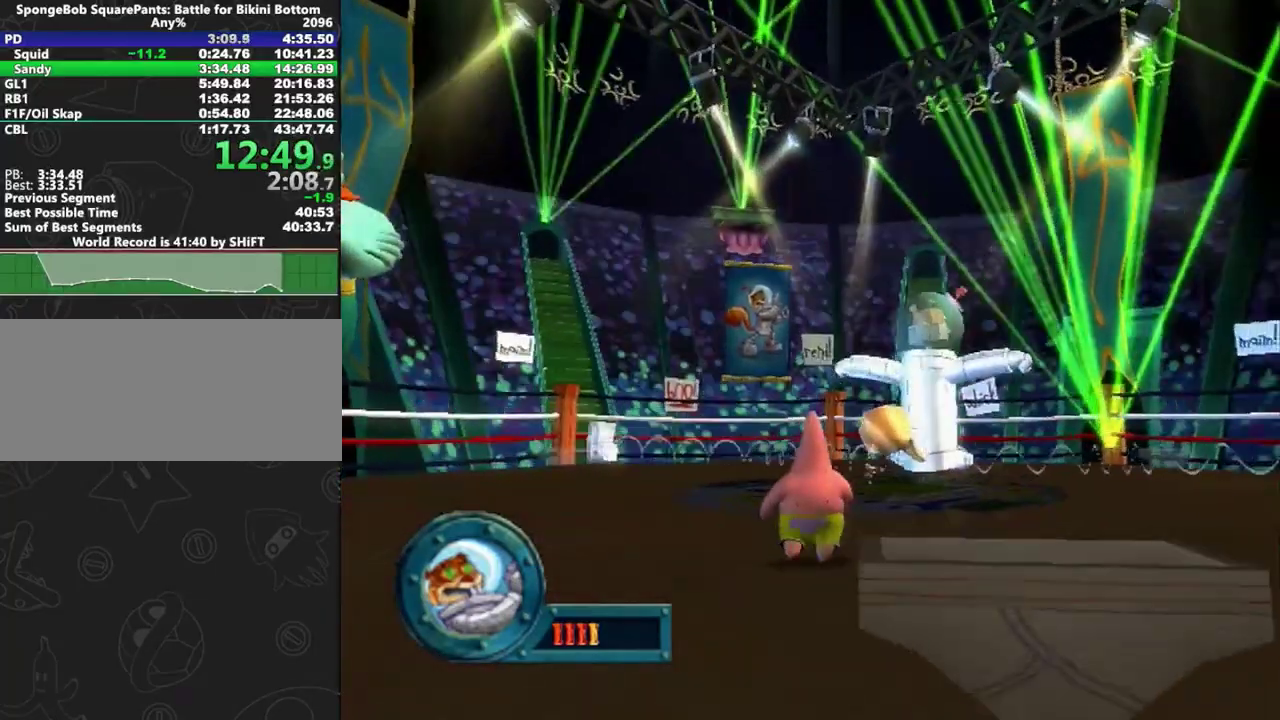
{"buttons": [], "left_stick": "center", "right_stick": "center"}